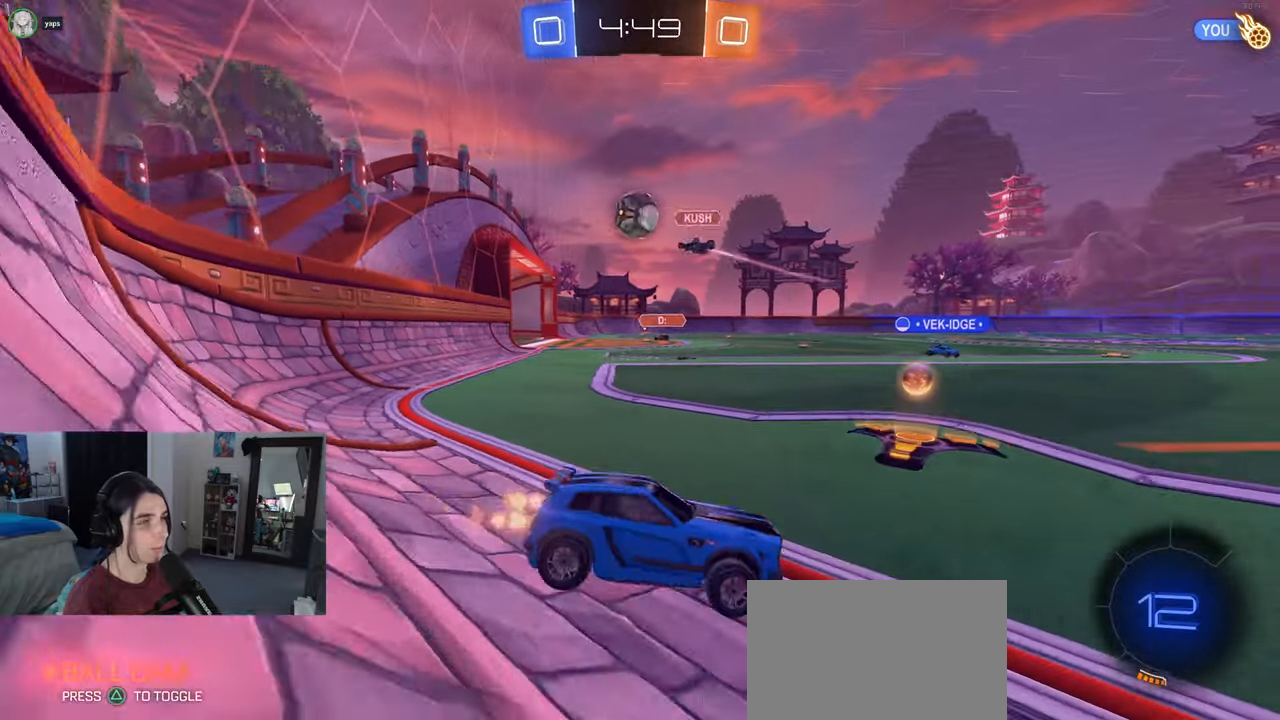
Gameplay with a controller (PlayStation layout); each line is a JSON object with the inputs held at the frame after it. "events" lists button and stick changes between this image and that frame as [ms after this image, input, new state], when the widget could be followed in between. Not read: R2.
{"buttons": ["L2"], "left_stick": "left", "right_stick": "center", "events": [[467, "L2", "down"]]}
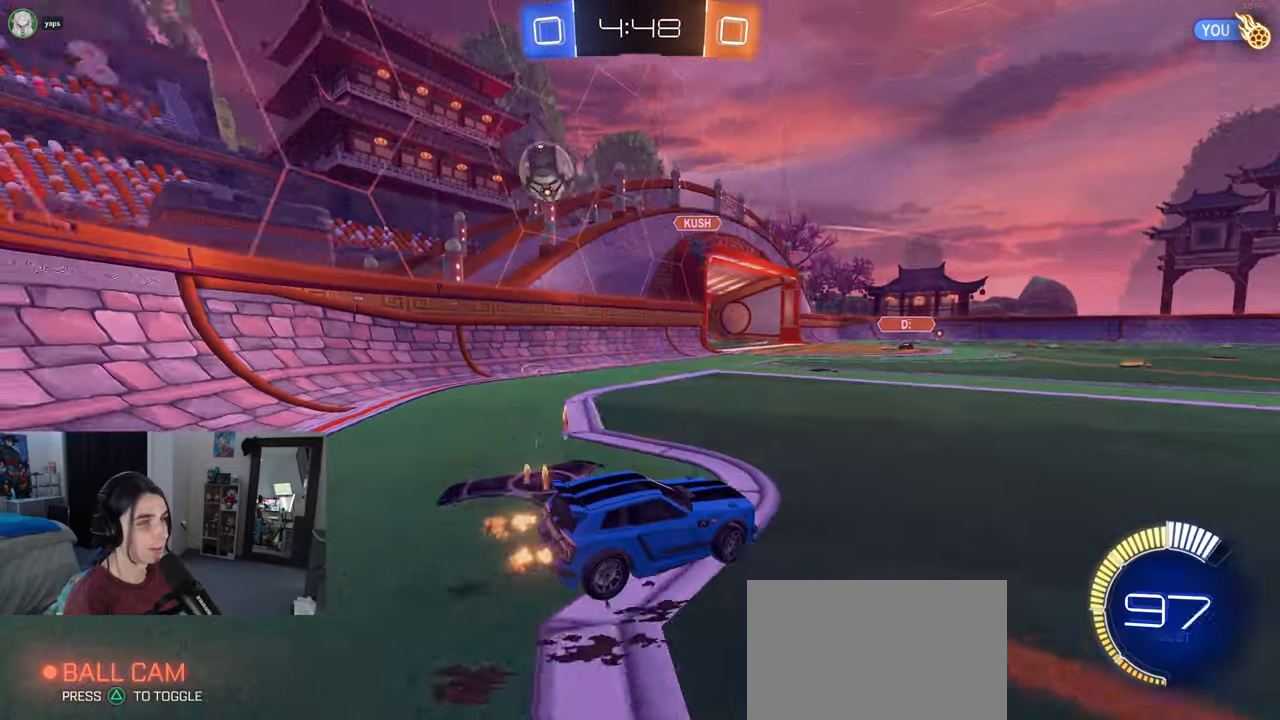
{"buttons": ["L2"], "left_stick": "down", "right_stick": "center", "events": [[267, "left_stick", "down"], [333, "left_stick", "down-right"], [483, "left_stick", "down"]]}
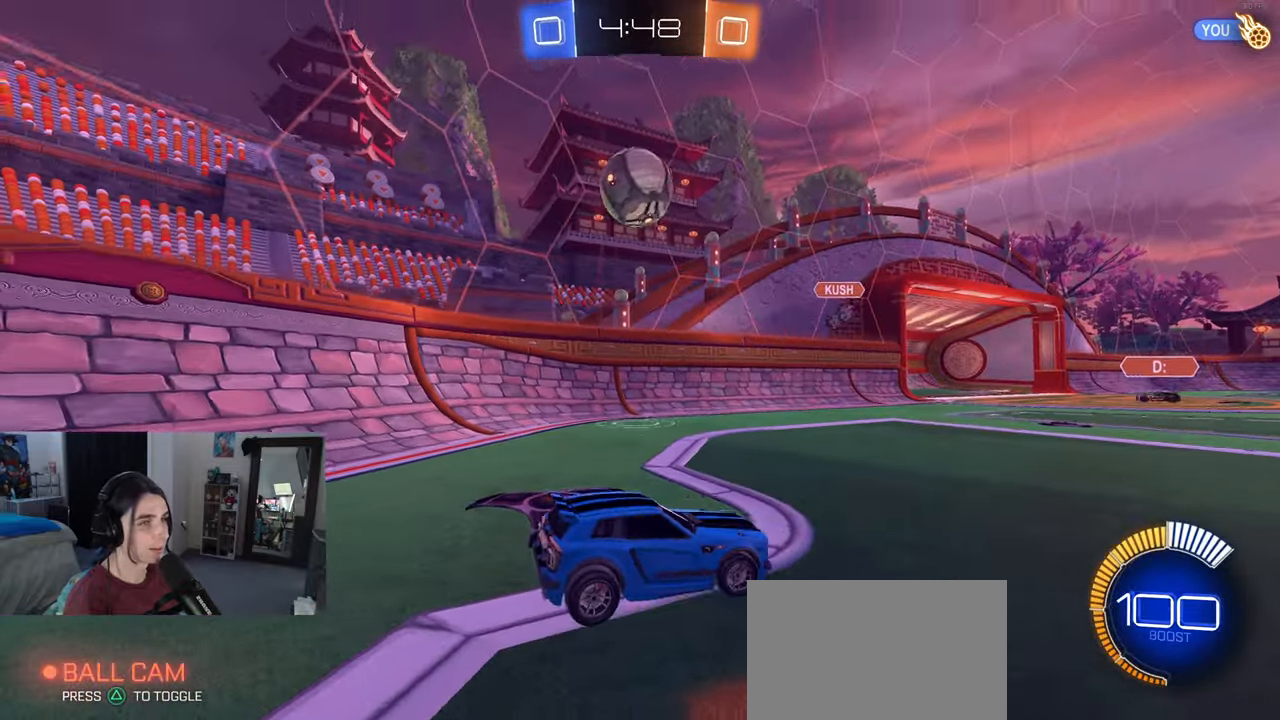
{"buttons": [], "left_stick": "center", "right_stick": "center", "events": [[17, "left_stick", "down-right"], [33, "left_stick", "left"], [200, "left_stick", "down-right"], [433, "left_stick", "center"], [500, "L2", "up"]]}
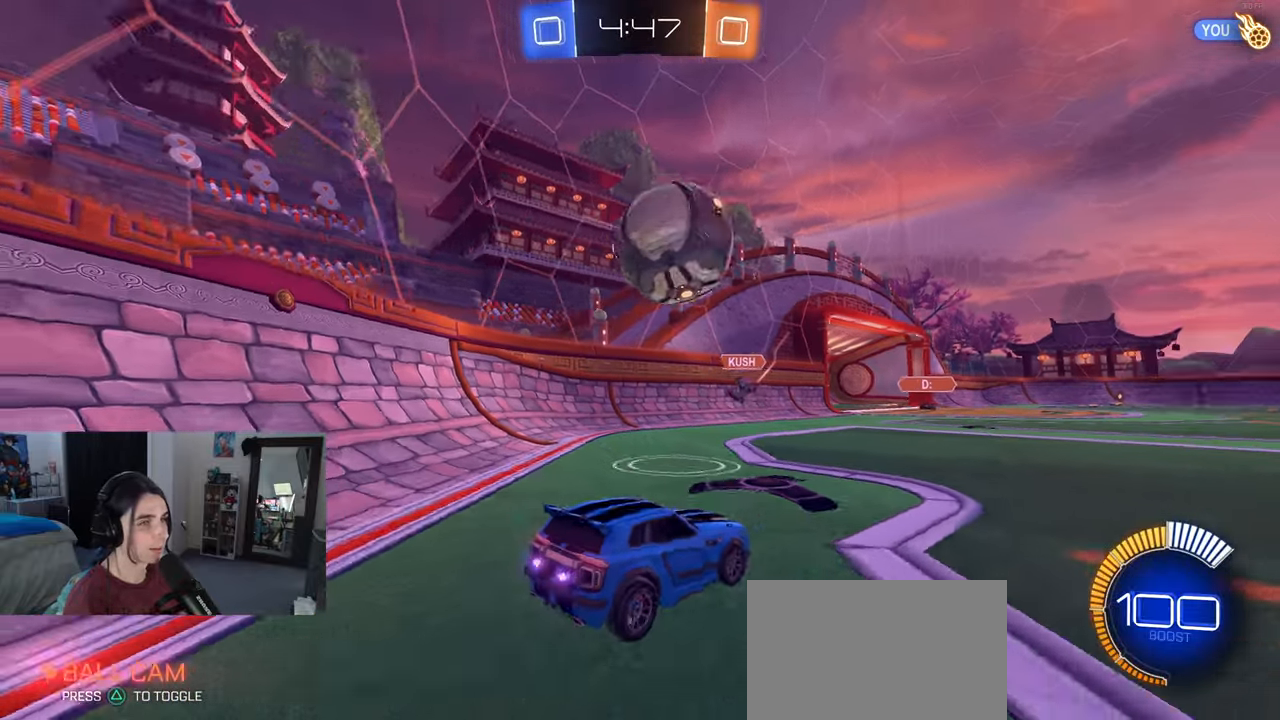
{"buttons": ["TRIANGLE", "R1"], "left_stick": "right", "right_stick": "center", "events": [[100, "left_stick", "right"], [217, "R1", "down"], [217, "left_stick", "up-right"], [333, "left_stick", "right"], [433, "TRIANGLE", "down"]]}
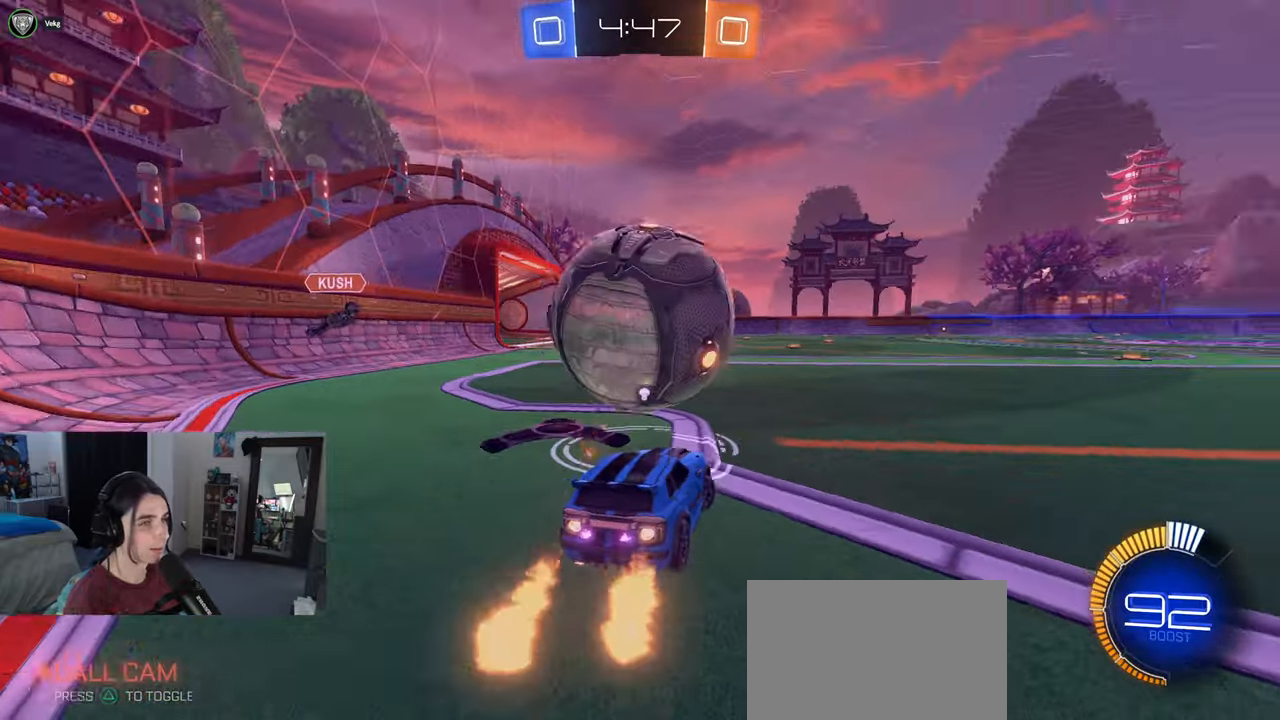
{"buttons": ["R1"], "left_stick": "left", "right_stick": "center", "events": [[83, "TRIANGLE", "up"], [83, "left_stick", "center"], [400, "left_stick", "left"]]}
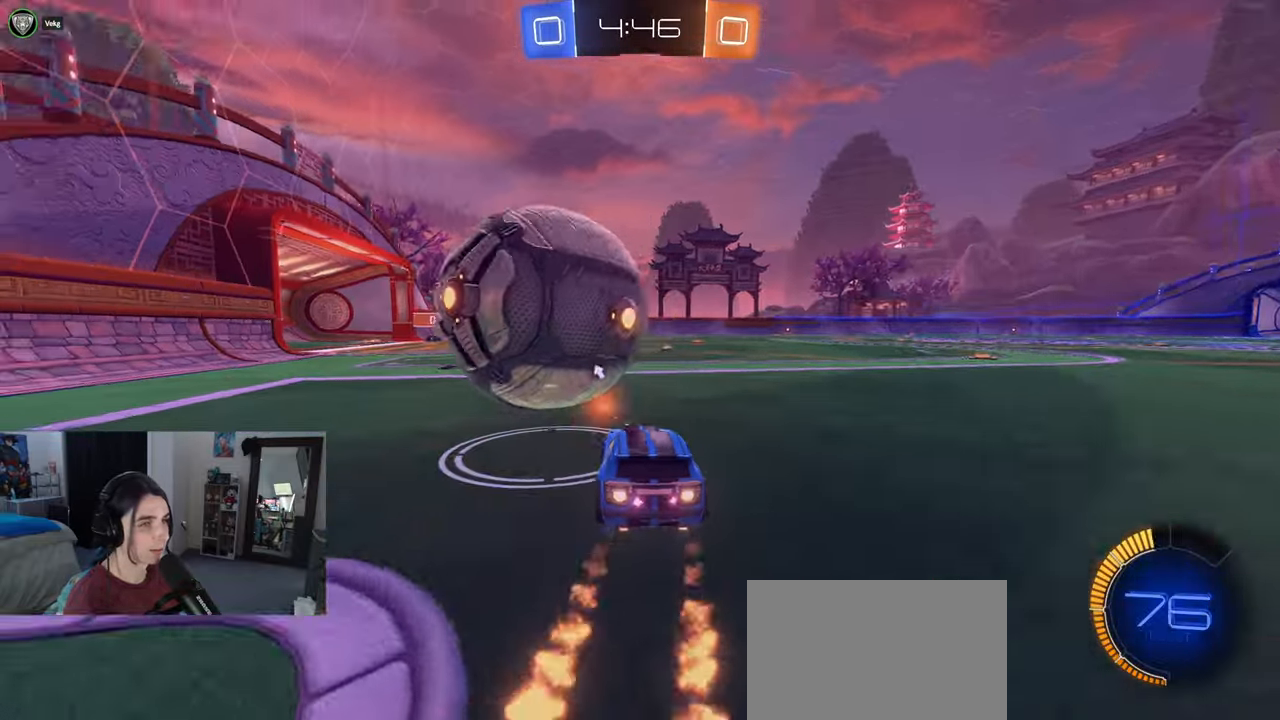
{"buttons": [], "left_stick": "right", "right_stick": "center", "events": [[50, "R1", "up"], [183, "left_stick", "center"], [200, "R1", "down"], [317, "R1", "up"], [417, "left_stick", "right"]]}
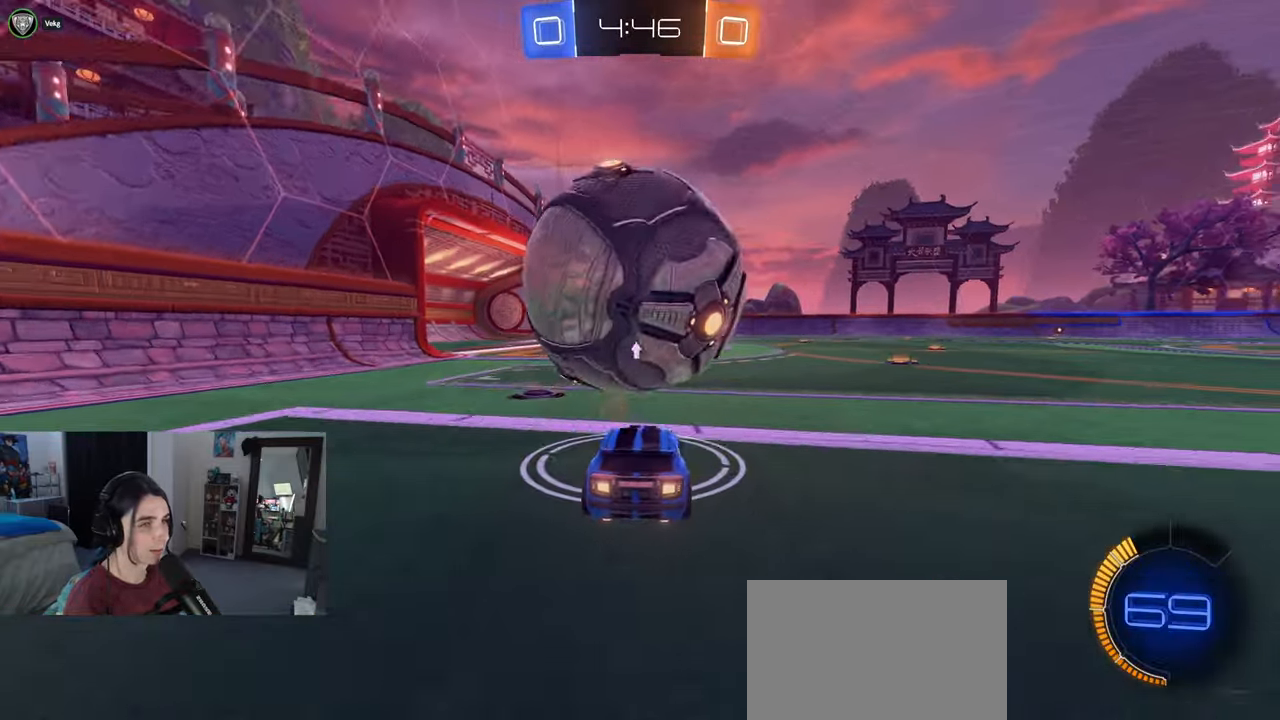
{"buttons": ["CROSS", "R1"], "left_stick": "left", "right_stick": "center", "events": [[83, "left_stick", "center"], [133, "R1", "down"], [183, "left_stick", "left"], [350, "left_stick", "right"], [383, "CROSS", "down"], [417, "left_stick", "center"], [467, "left_stick", "left"]]}
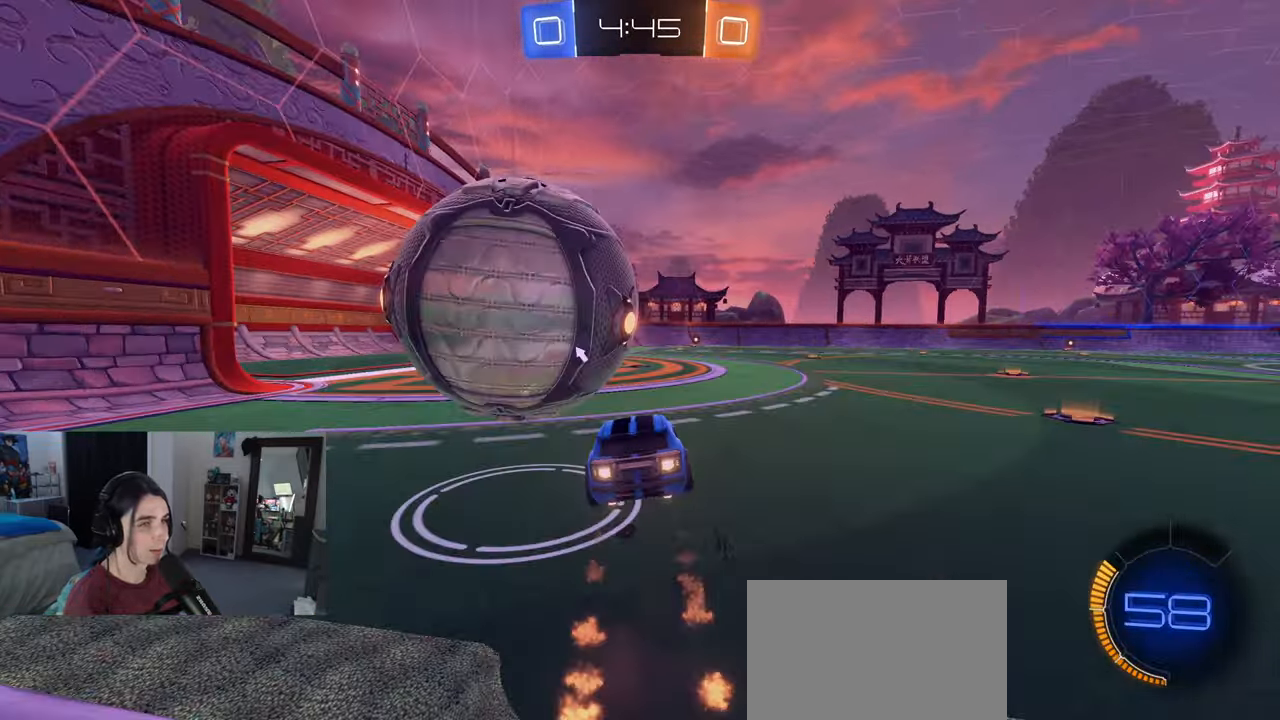
{"buttons": [], "left_stick": "down-left", "right_stick": "center", "events": [[17, "CROSS", "up"], [67, "CROSS", "down"], [133, "left_stick", "down-left"], [183, "R1", "up"], [233, "CROSS", "up"], [267, "TRIANGLE", "down"], [383, "TRIANGLE", "up"]]}
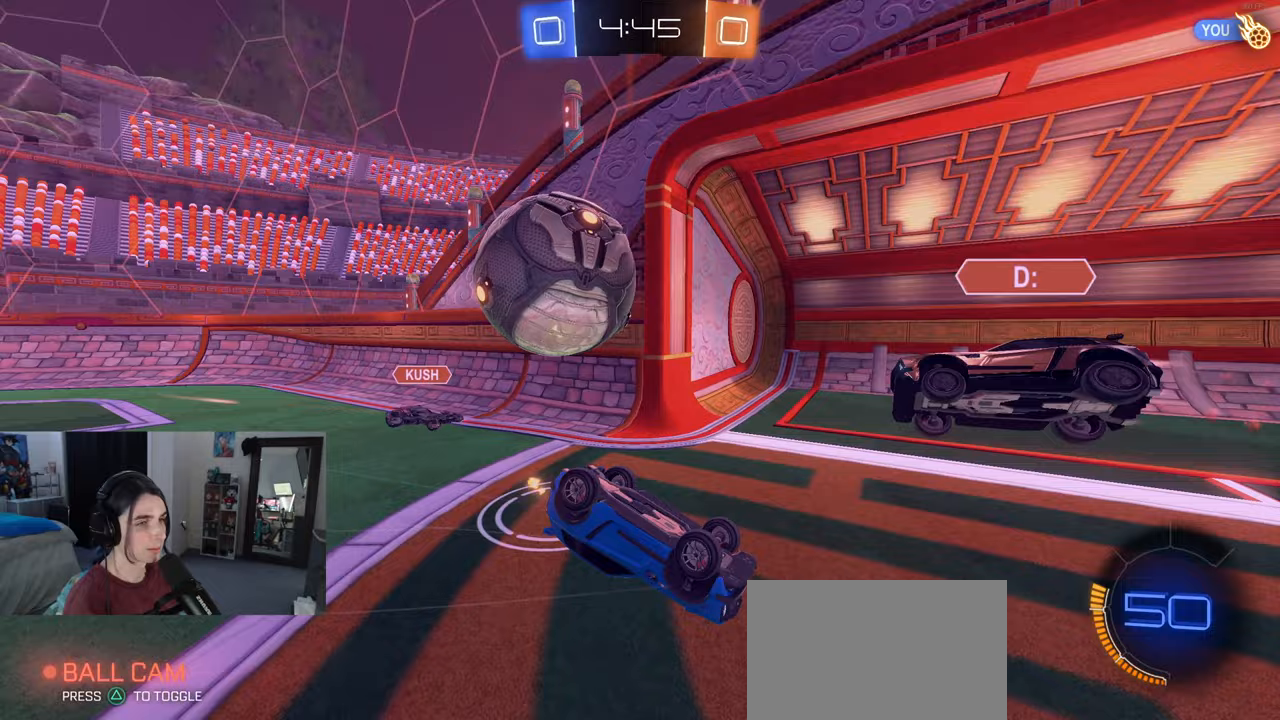
{"buttons": [], "left_stick": "center", "right_stick": "center", "events": [[50, "SQUARE", "down"], [217, "SQUARE", "up"], [233, "left_stick", "down-right"], [350, "left_stick", "center"]]}
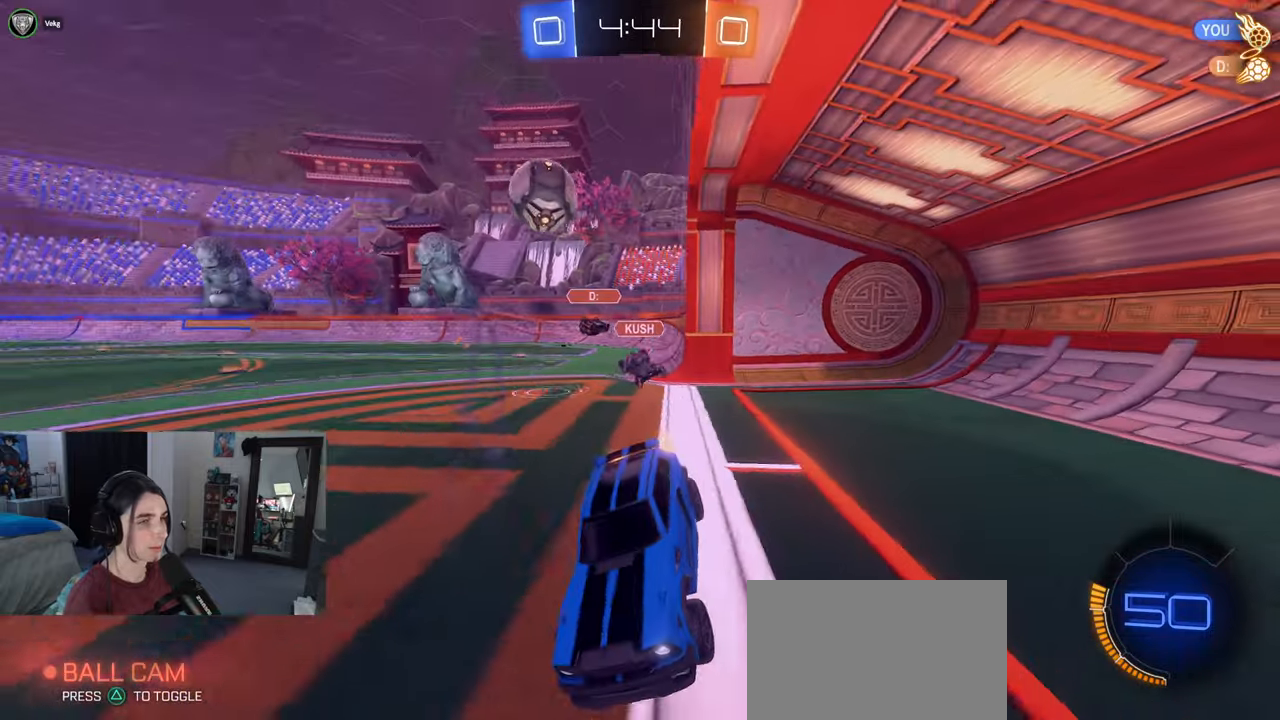
{"buttons": [], "left_stick": "right", "right_stick": "center", "events": [[67, "left_stick", "right"]]}
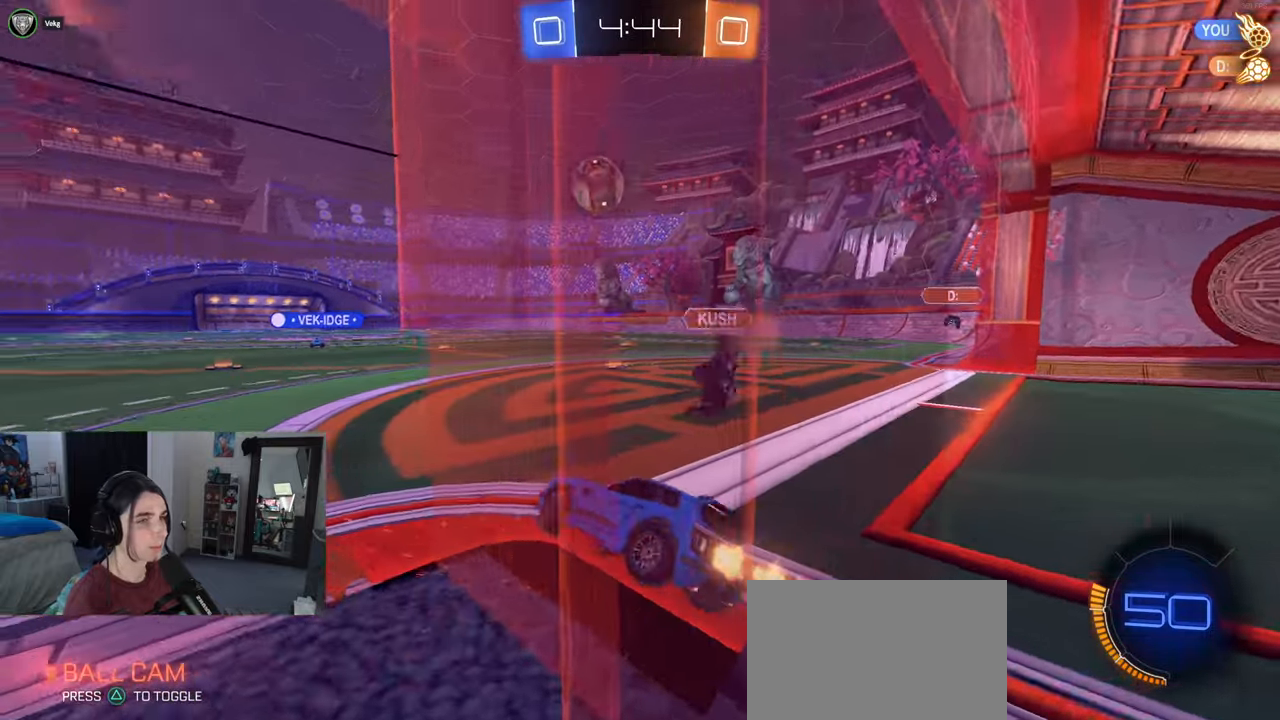
{"buttons": [], "left_stick": "left", "right_stick": "center", "events": [[233, "left_stick", "center"], [367, "left_stick", "left"]]}
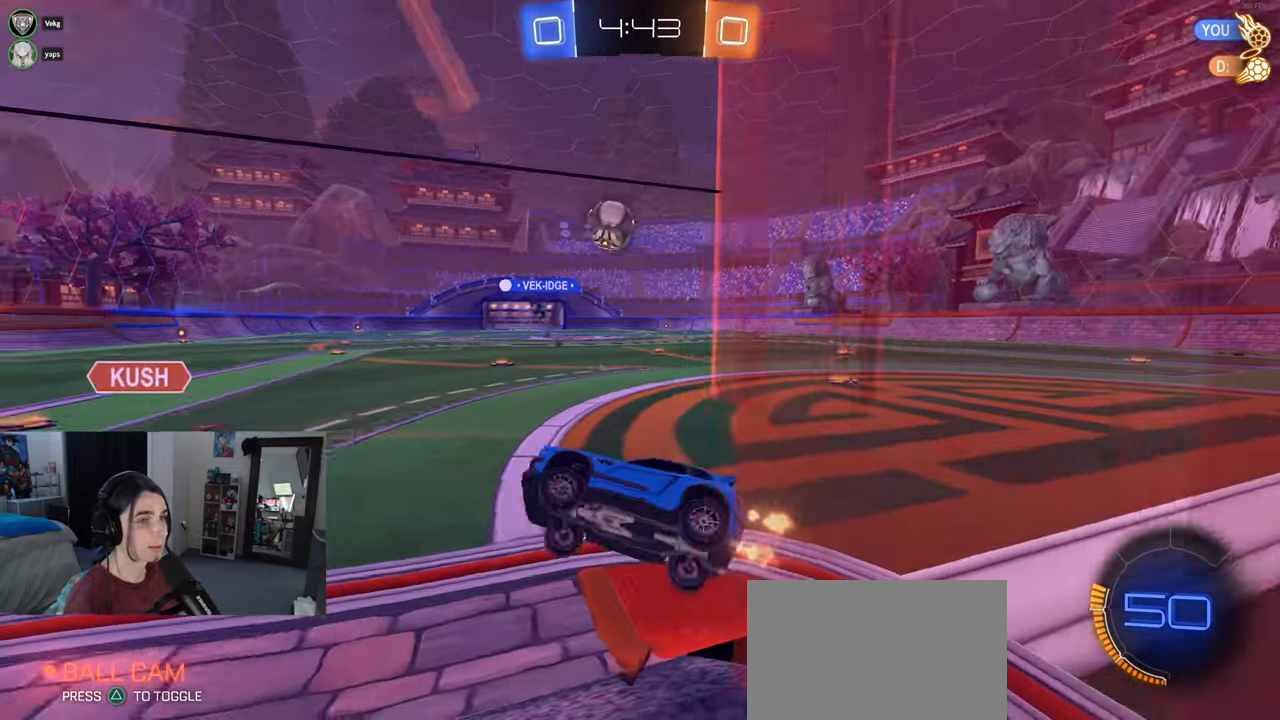
{"buttons": [], "left_stick": "right", "right_stick": "center", "events": [[117, "left_stick", "center"], [200, "left_stick", "right"]]}
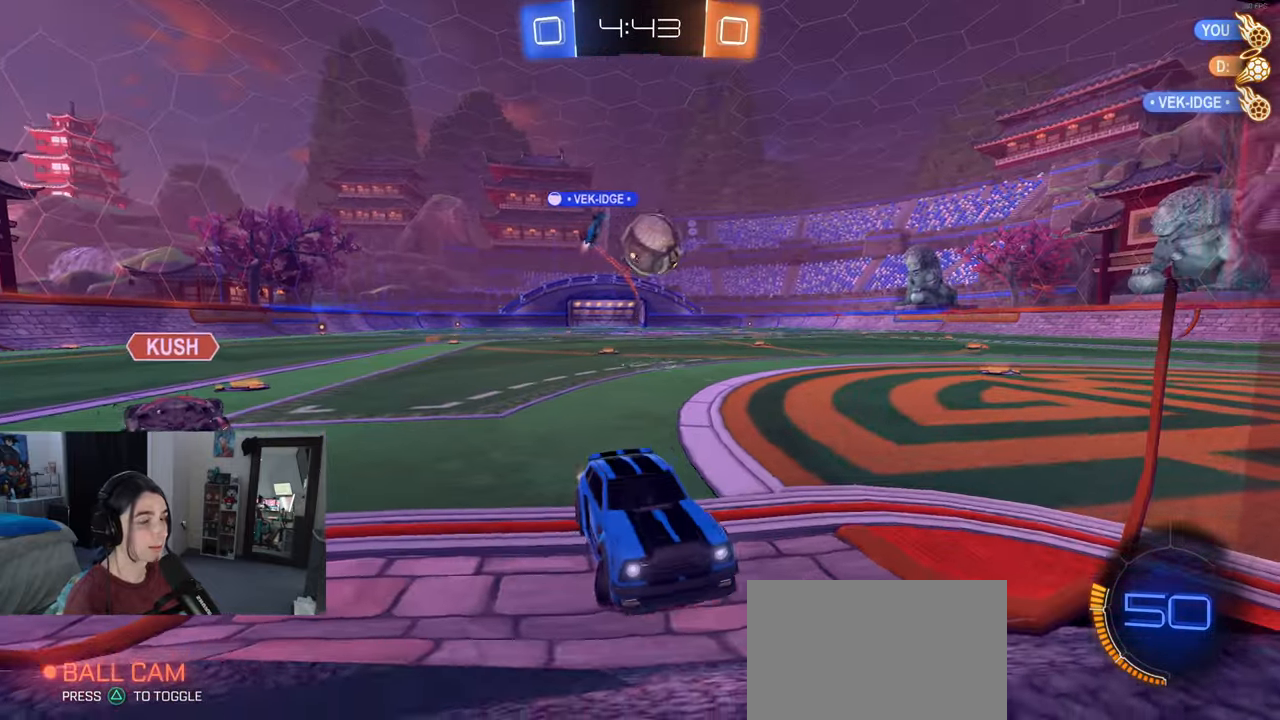
{"buttons": ["CROSS", "L2", "R1"], "left_stick": "up-left", "right_stick": "center", "events": [[250, "L2", "down"], [300, "CROSS", "down"], [300, "left_stick", "down-left"], [350, "CROSS", "up"], [400, "CROSS", "down"], [450, "R1", "down"], [483, "left_stick", "up-left"]]}
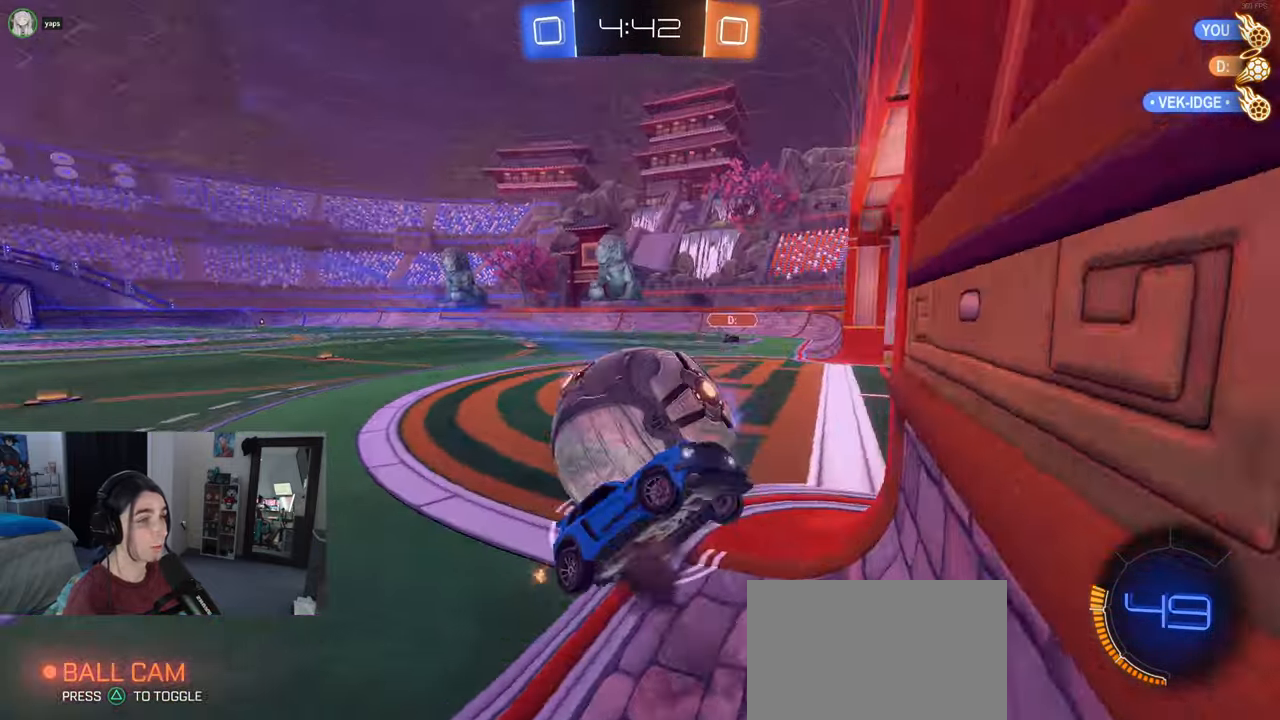
{"buttons": ["L1"], "left_stick": "up", "right_stick": "center", "events": [[50, "L2", "up"], [67, "CROSS", "up"], [133, "left_stick", "right"], [250, "R1", "up"], [400, "left_stick", "up"], [483, "L1", "down"]]}
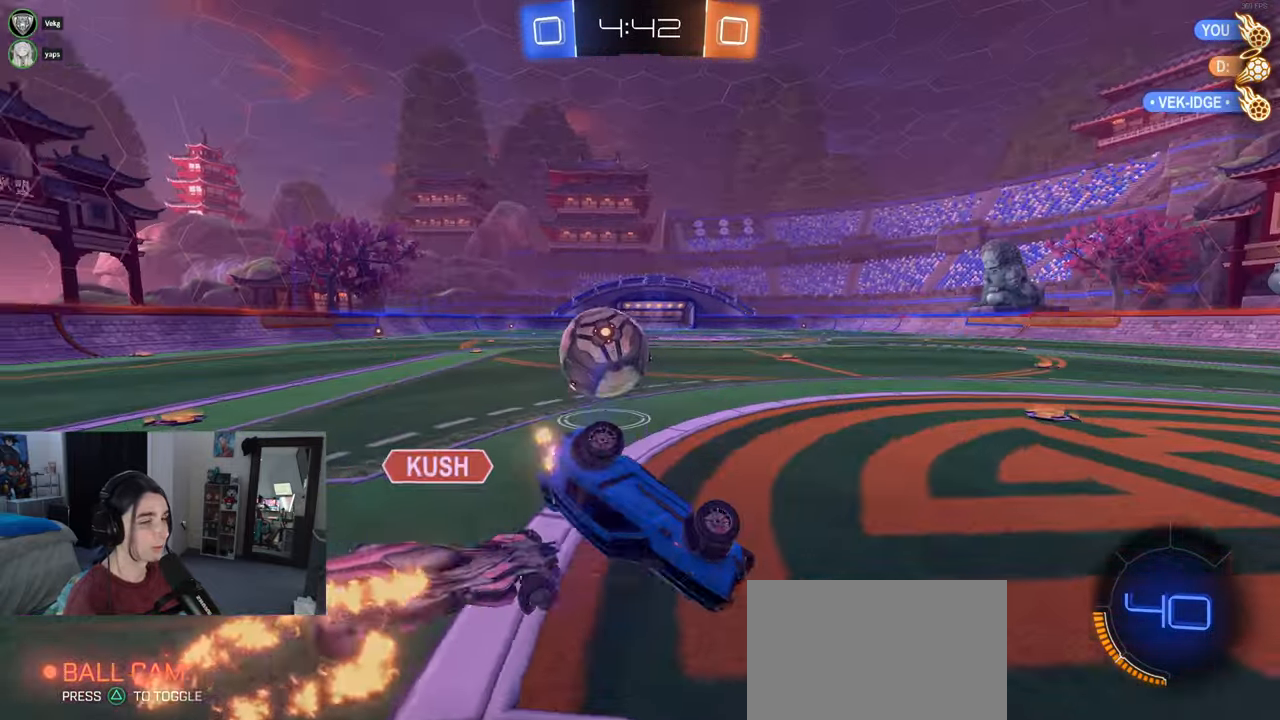
{"buttons": [], "left_stick": "center", "right_stick": "center", "events": [[33, "left_stick", "up-left"], [133, "L1", "up"], [450, "left_stick", "center"]]}
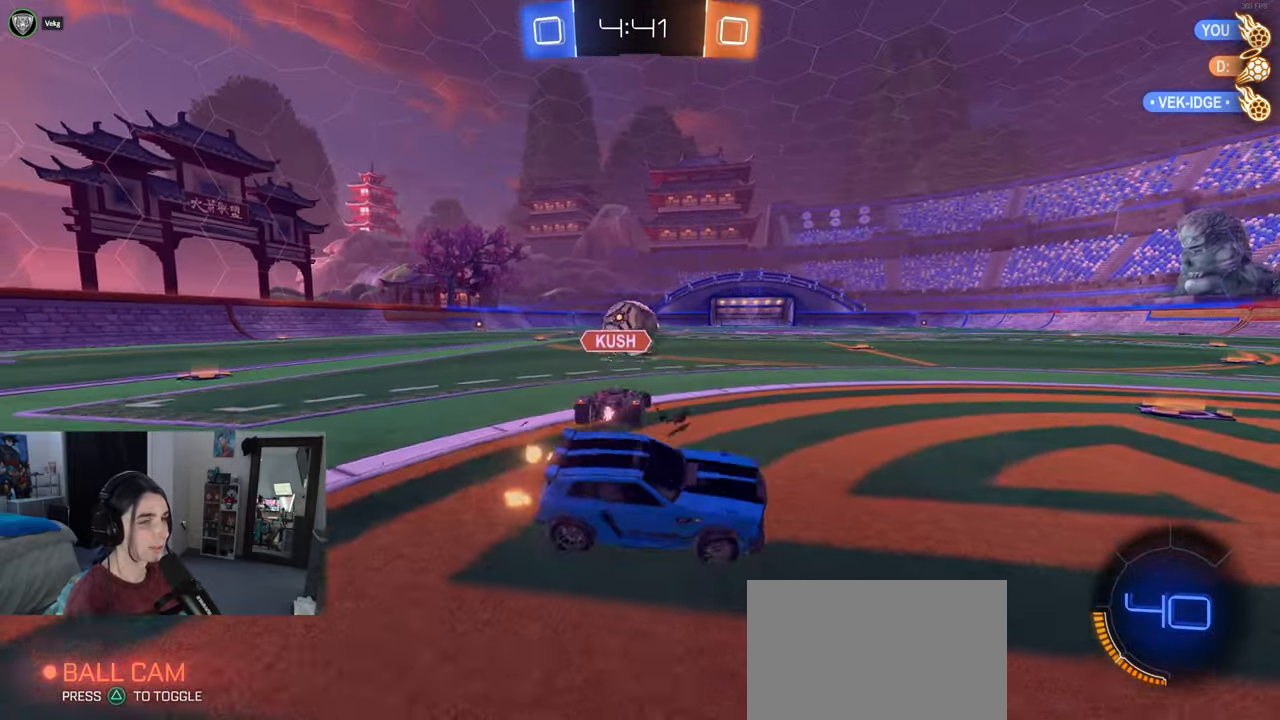
{"buttons": ["R1"], "left_stick": "left", "right_stick": "center", "events": [[183, "left_stick", "left"], [233, "R1", "down"]]}
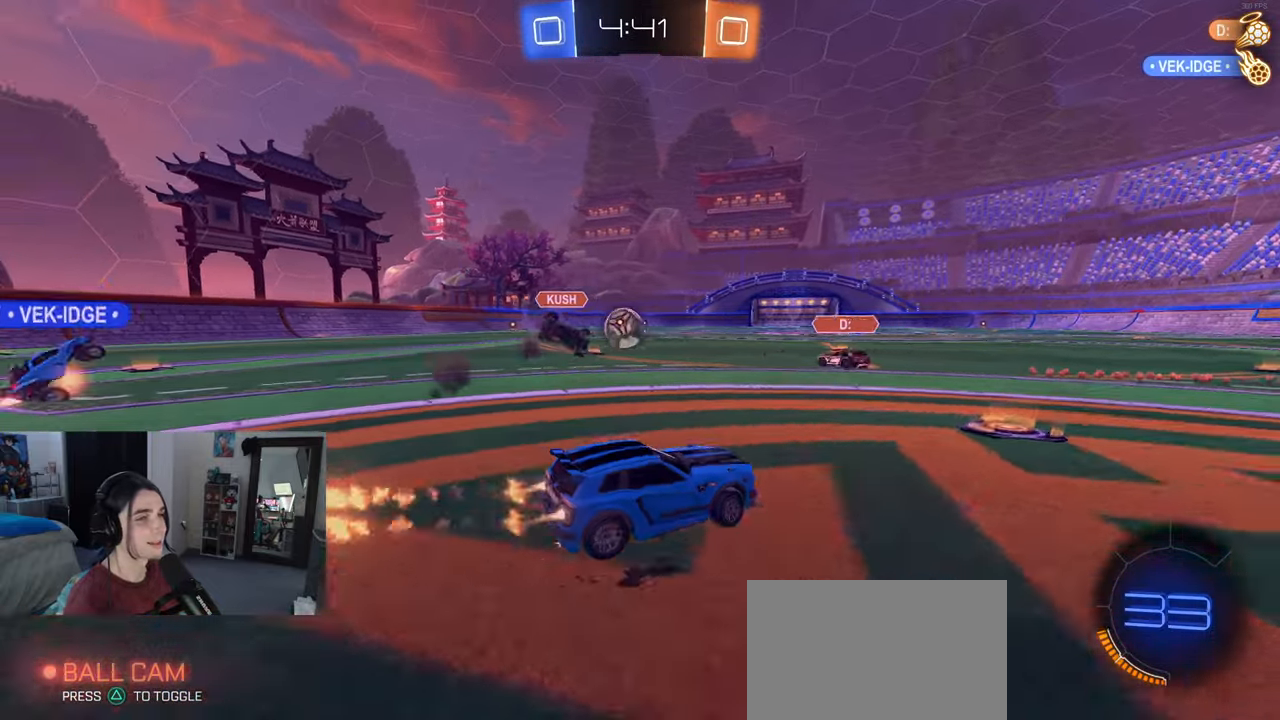
{"buttons": ["R1"], "left_stick": "center", "right_stick": "center", "events": [[83, "left_stick", "center"], [233, "left_stick", "left"], [450, "left_stick", "center"]]}
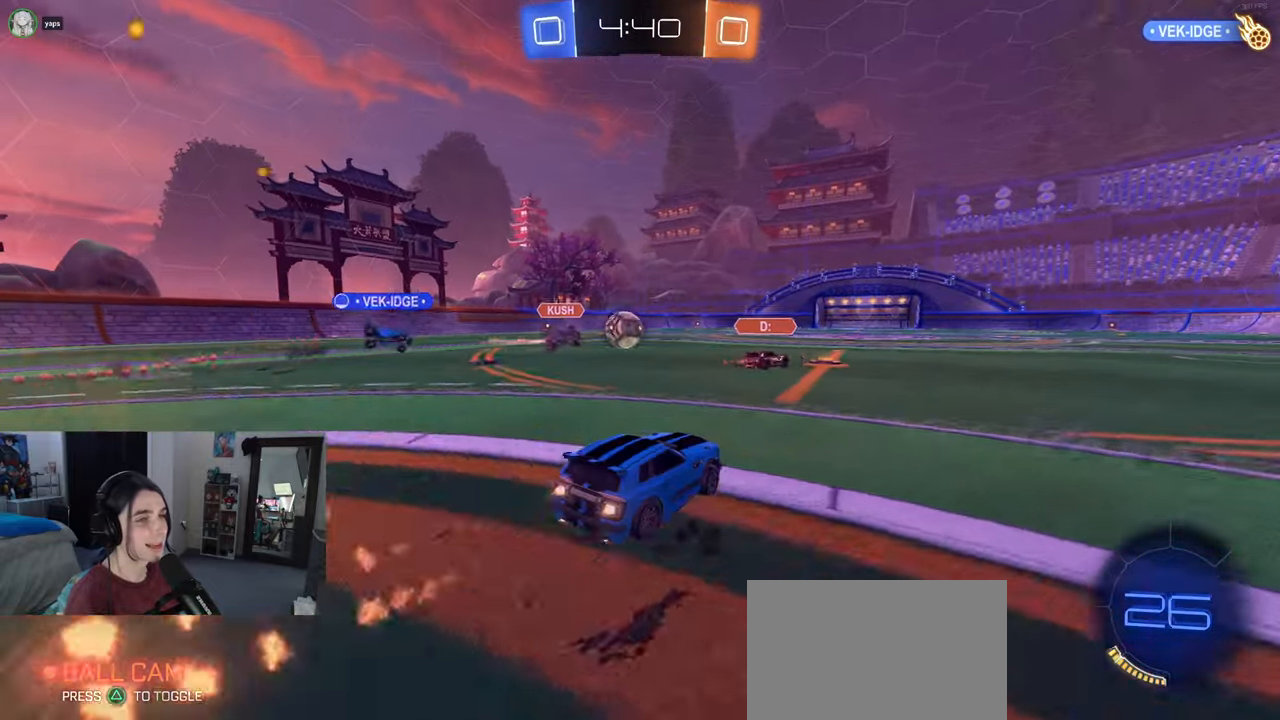
{"buttons": ["R1"], "left_stick": "center", "right_stick": "center", "events": []}
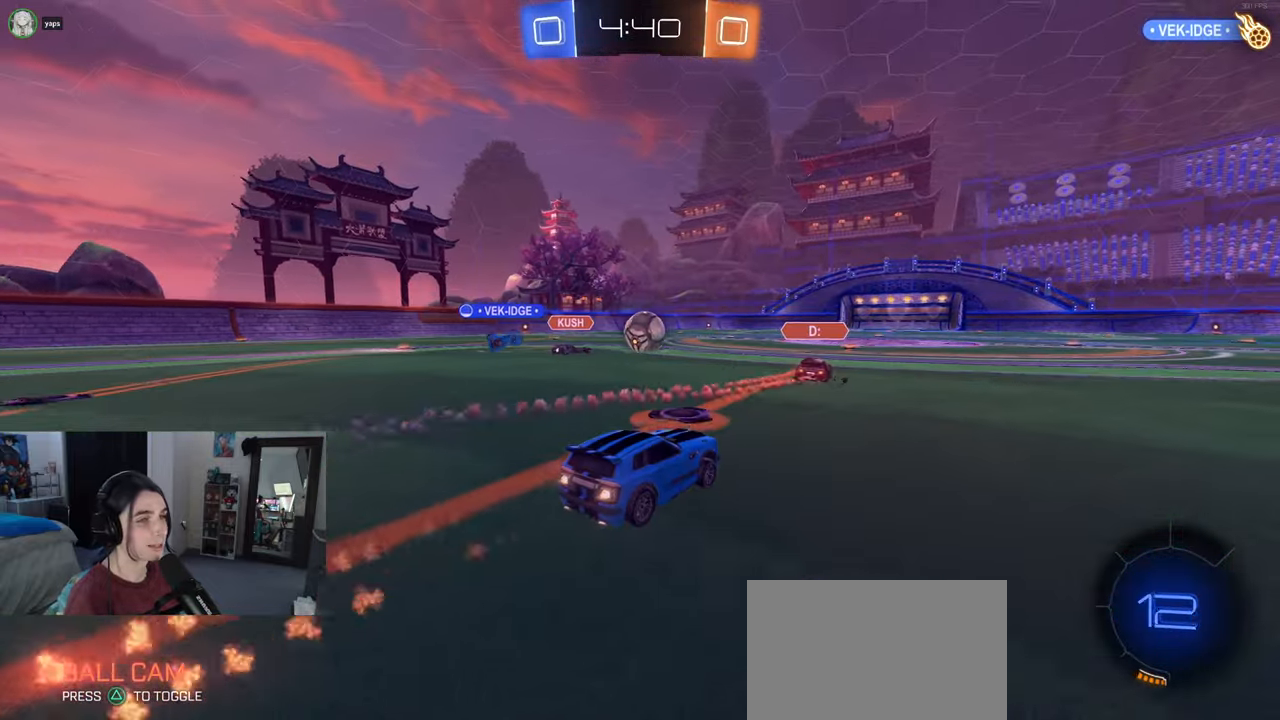
{"buttons": [], "left_stick": "center", "right_stick": "center", "events": [[333, "R1", "up"]]}
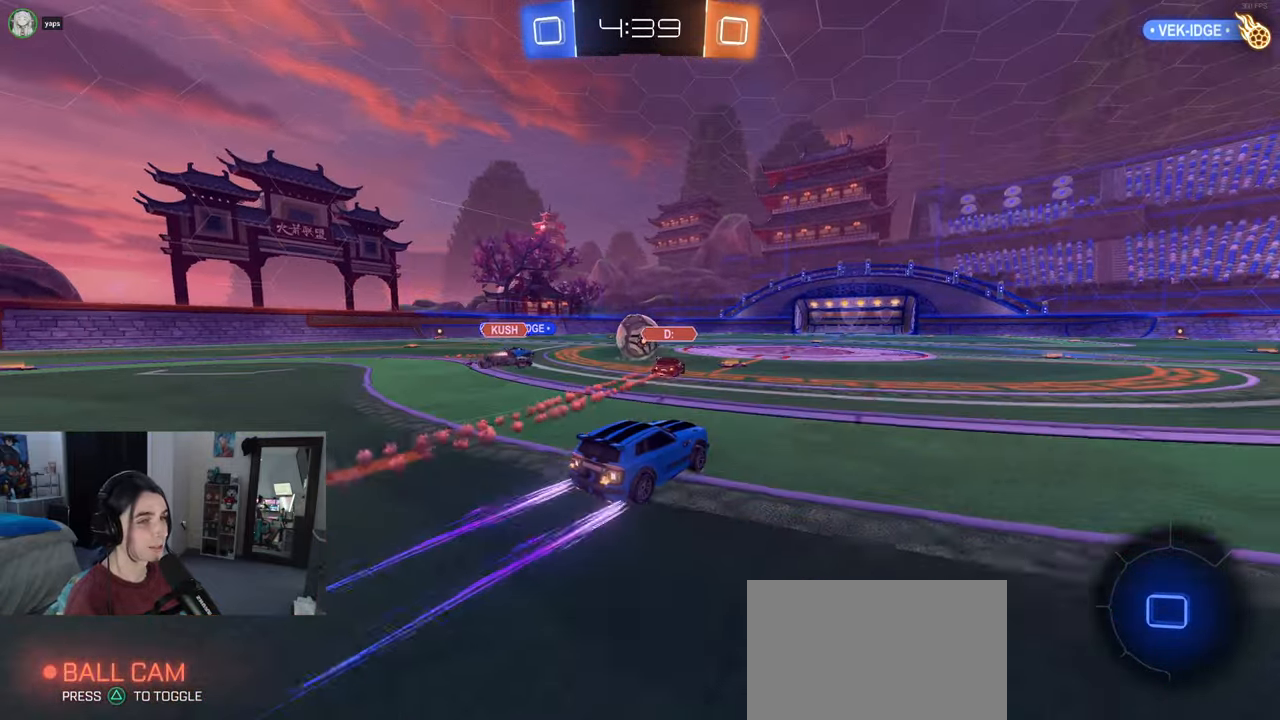
{"buttons": [], "left_stick": "center", "right_stick": "center", "events": []}
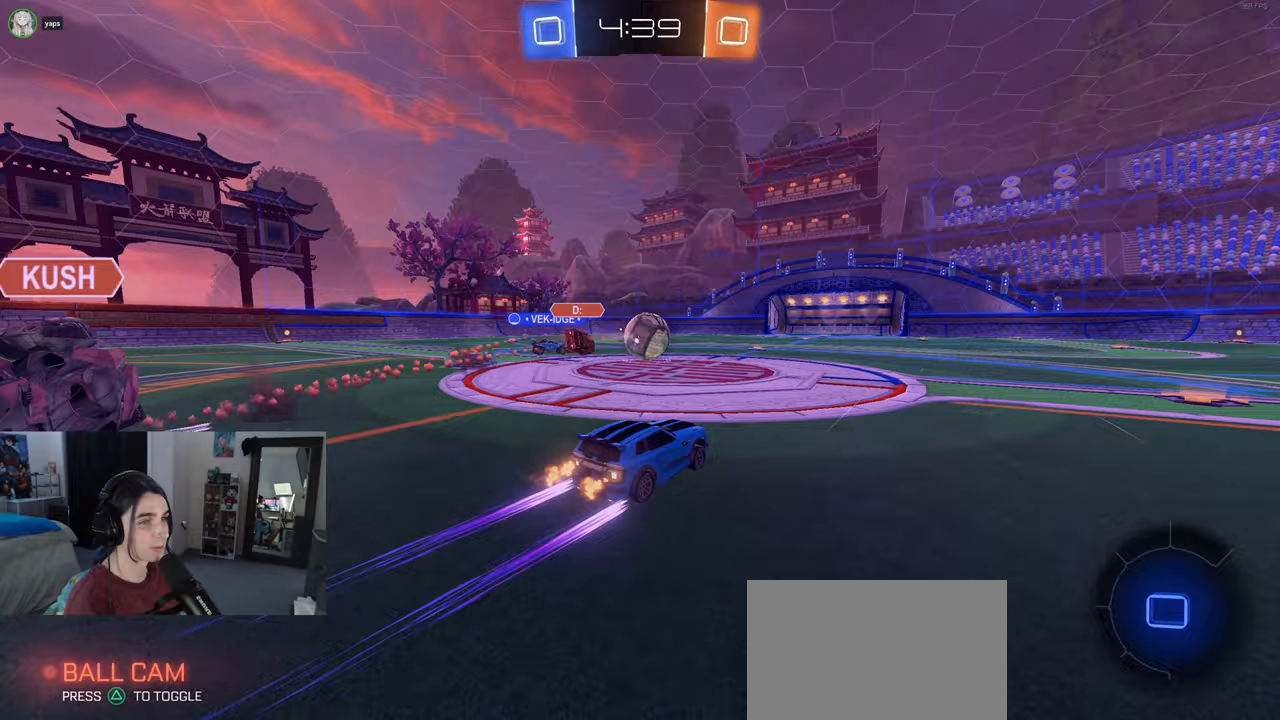
{"buttons": [], "left_stick": "center", "right_stick": "center", "events": []}
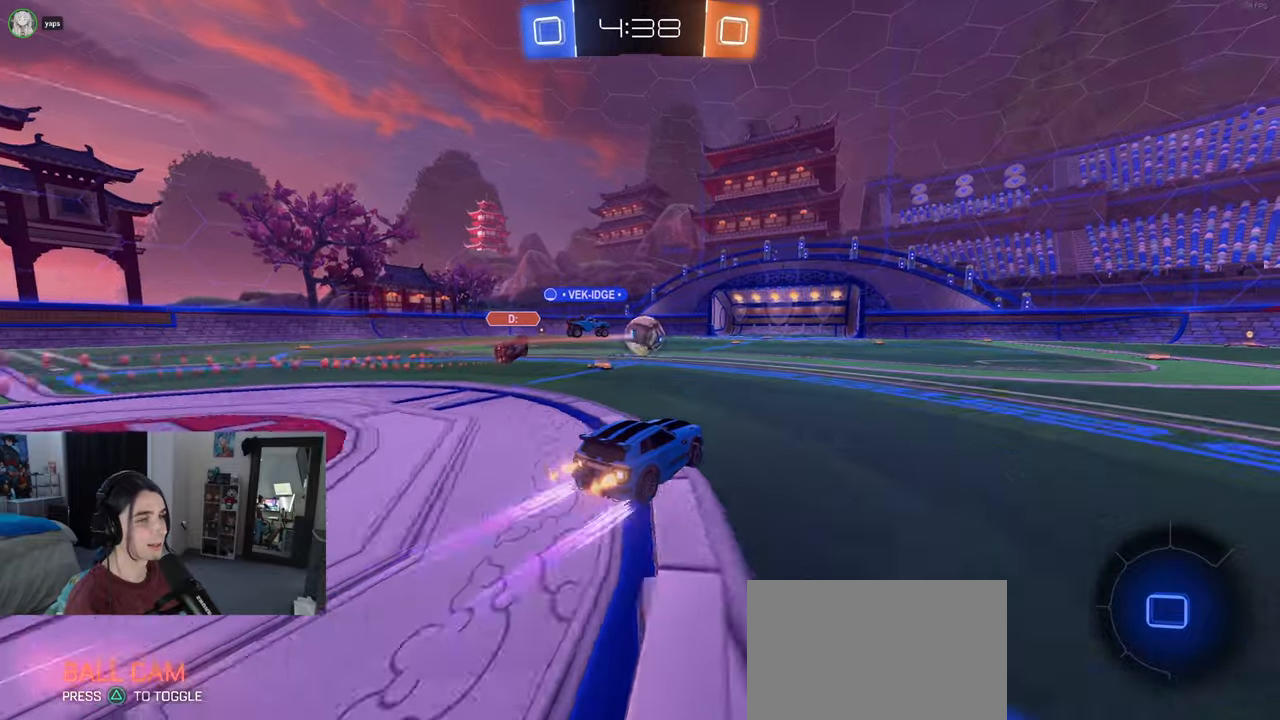
{"buttons": ["TRIANGLE"], "left_stick": "left", "right_stick": "center", "events": [[333, "left_stick", "left"], [400, "TRIANGLE", "down"]]}
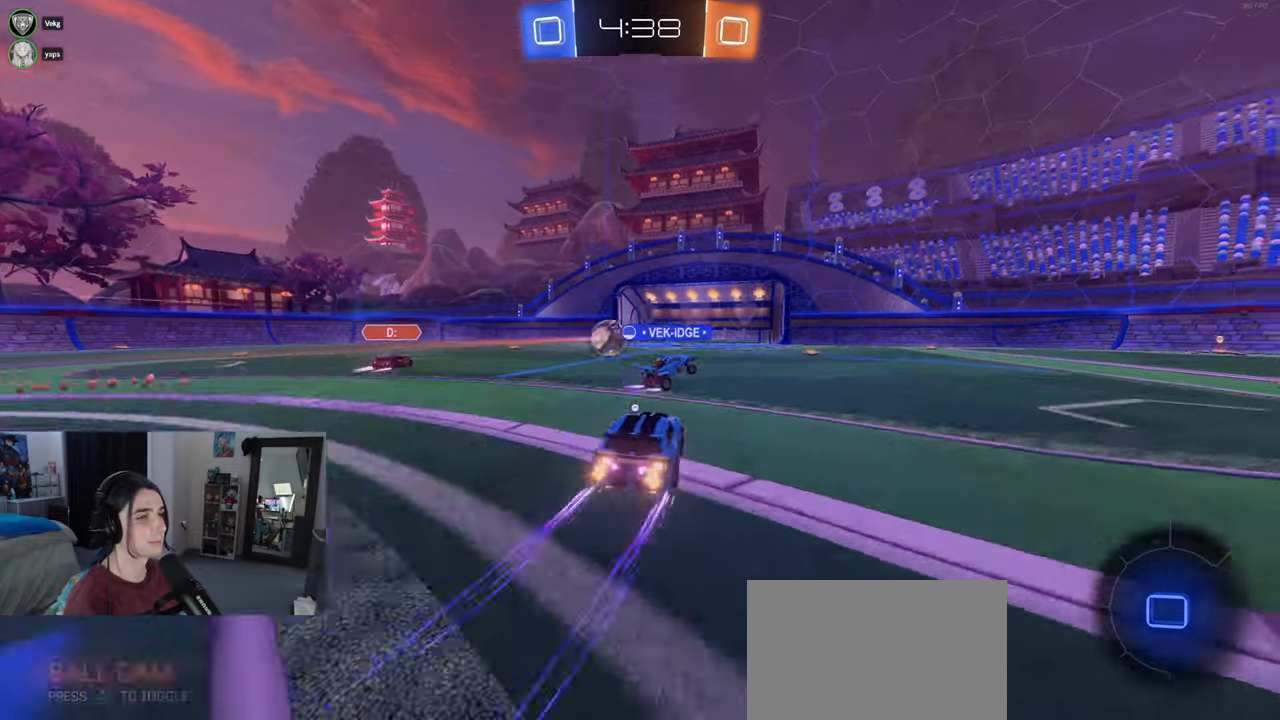
{"buttons": ["SQUARE"], "left_stick": "down", "right_stick": "center", "events": [[17, "TRIANGLE", "up"], [200, "left_stick", "center"], [267, "CROSS", "down"], [300, "left_stick", "up-left"], [350, "CROSS", "up"], [383, "CROSS", "down"], [450, "SQUARE", "down"], [467, "CROSS", "up"], [483, "left_stick", "down"]]}
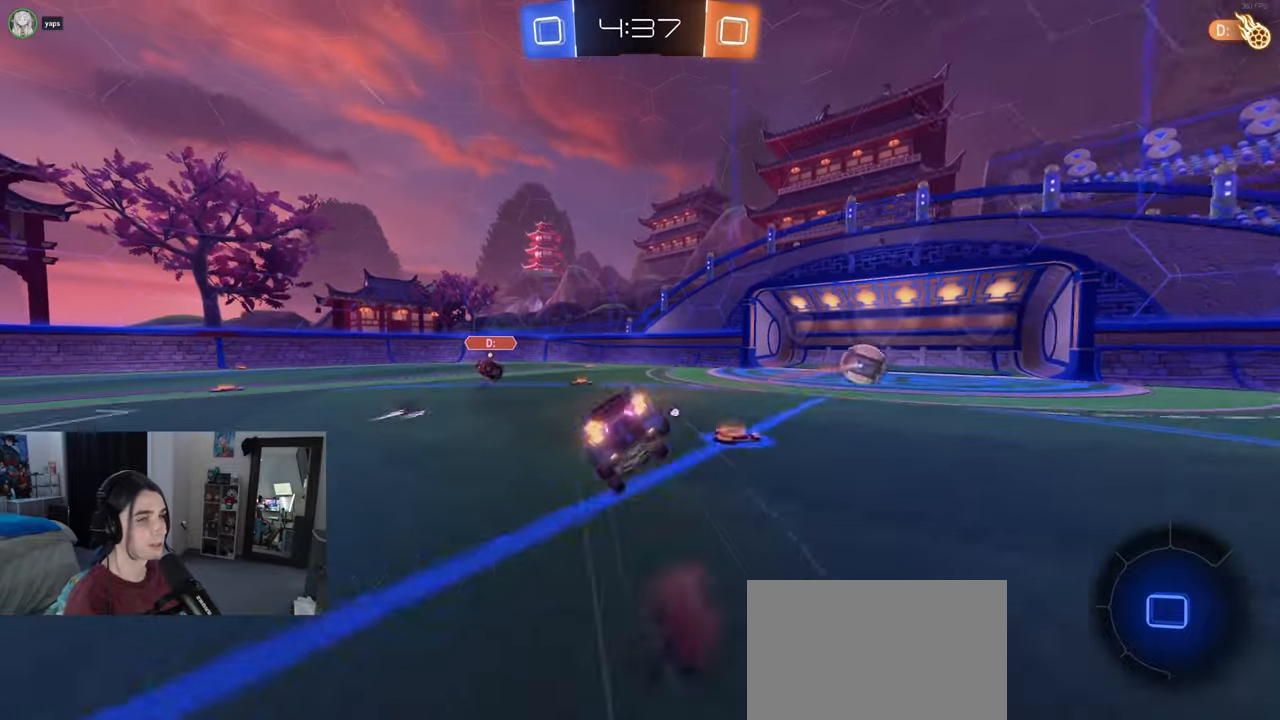
{"buttons": ["SQUARE"], "left_stick": "down-left", "right_stick": "center", "events": [[133, "left_stick", "down-left"]]}
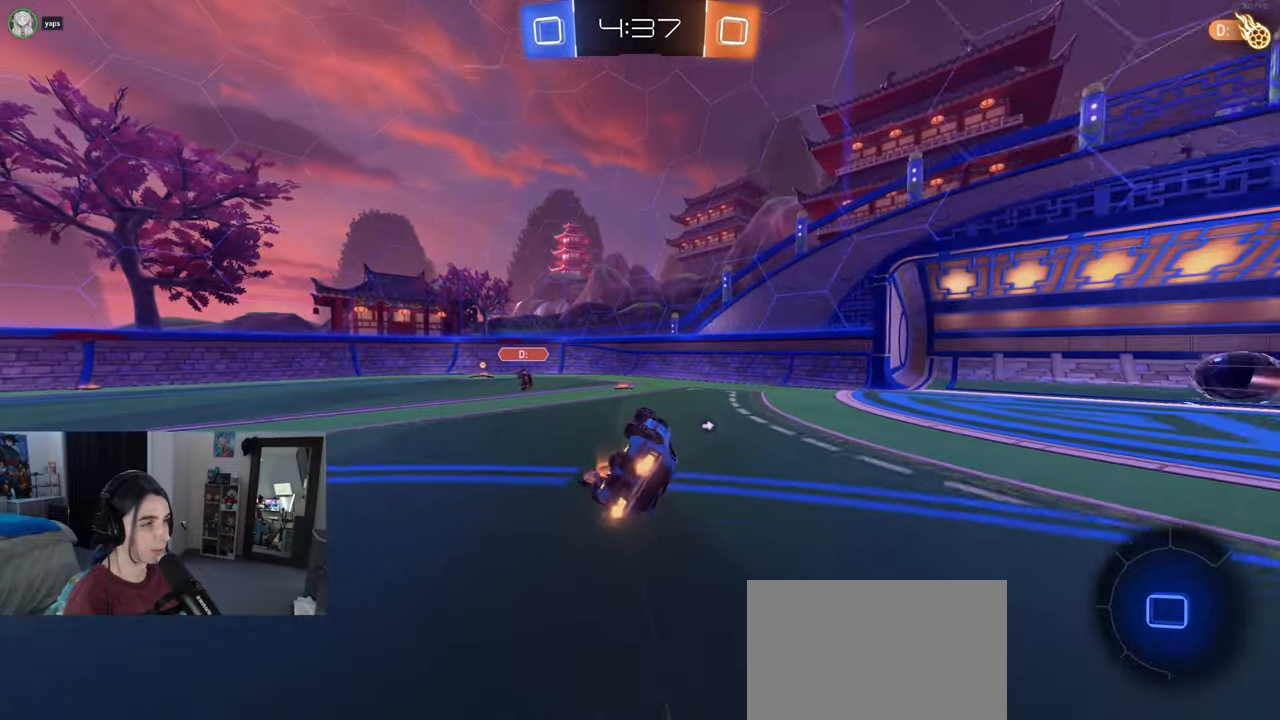
{"buttons": ["SQUARE"], "left_stick": "center", "right_stick": "center", "events": [[283, "left_stick", "center"]]}
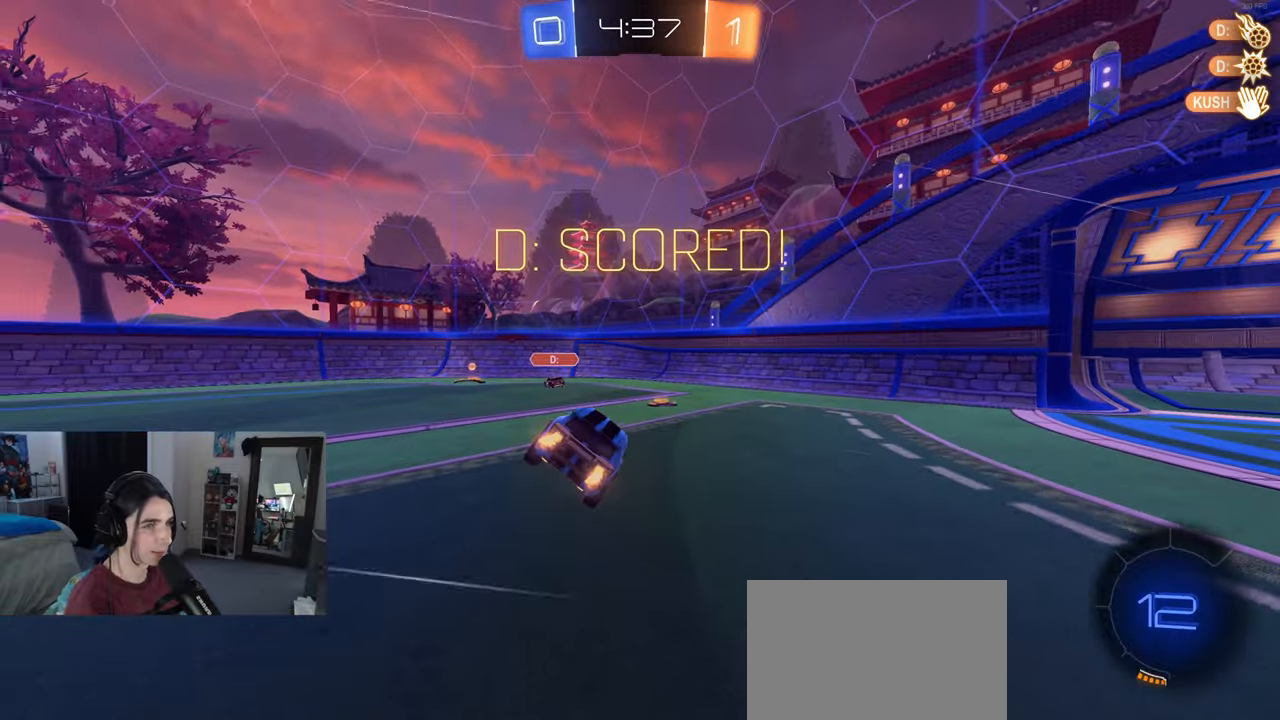
{"buttons": [], "left_stick": "center", "right_stick": "center", "events": [[50, "SQUARE", "up"]]}
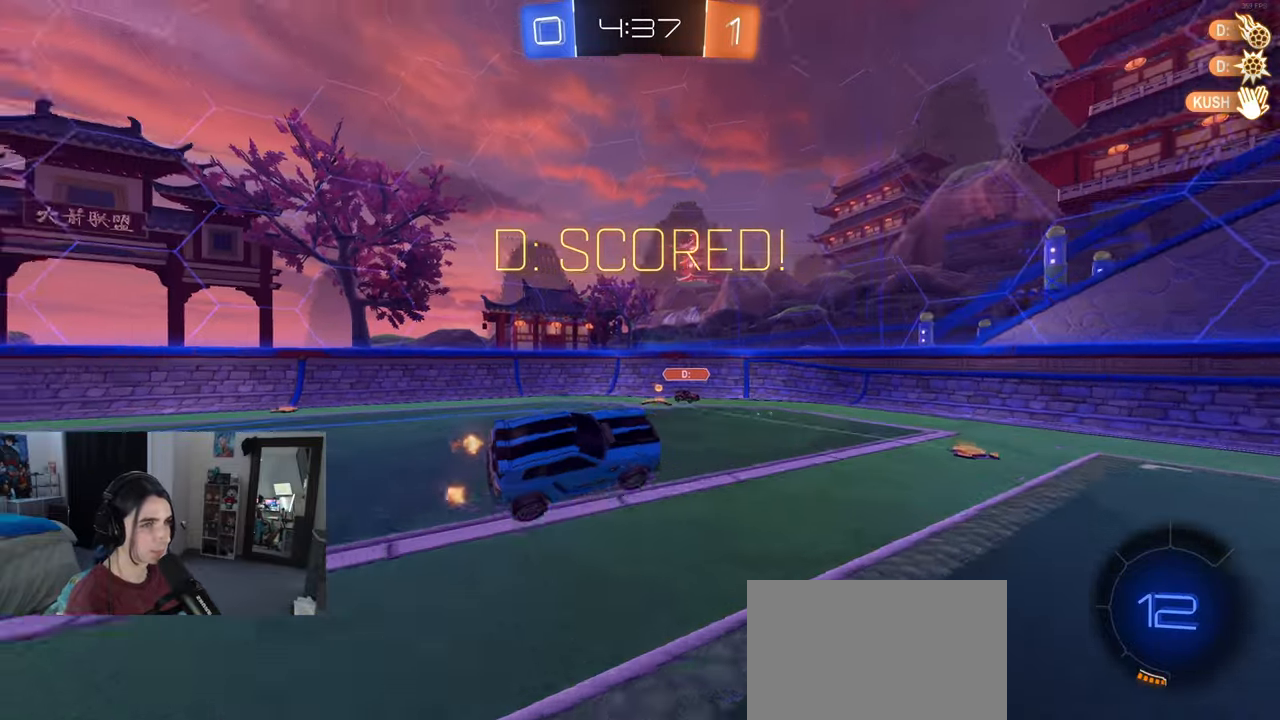
{"buttons": [], "left_stick": "center", "right_stick": "center", "events": []}
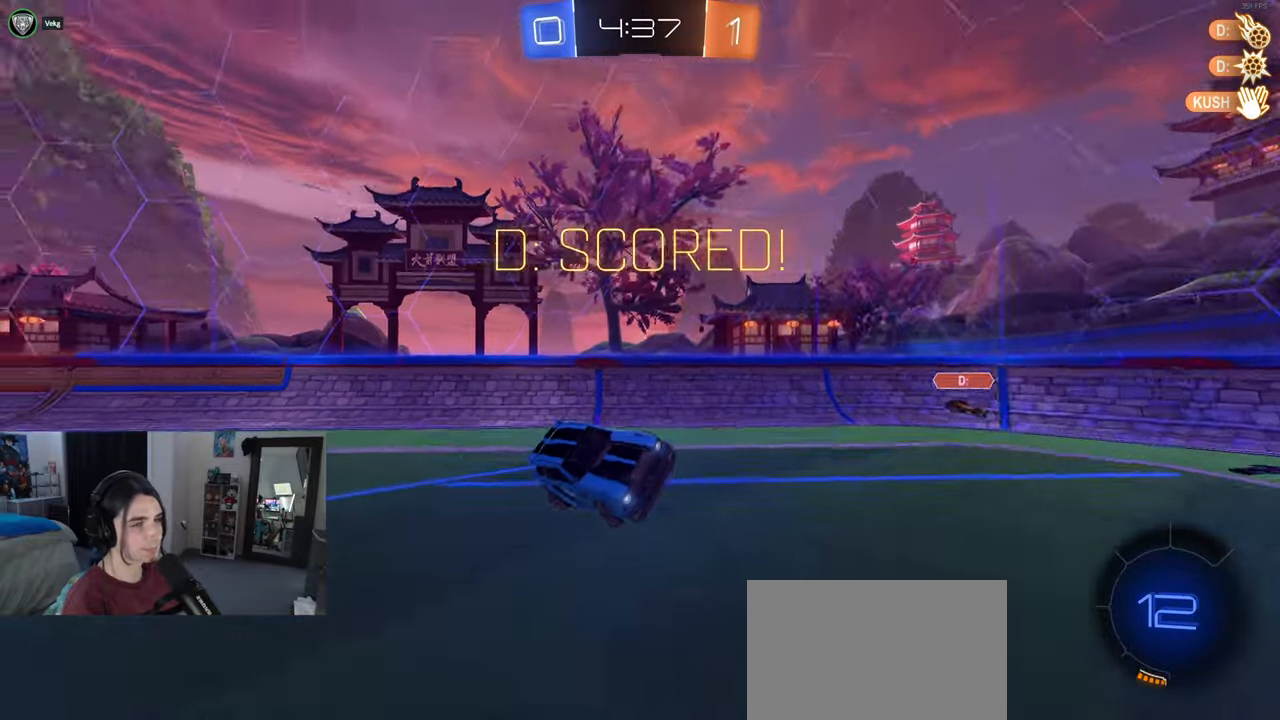
{"buttons": [], "left_stick": "center", "right_stick": "center", "events": [[250, "CROSS", "down"], [333, "CROSS", "up"]]}
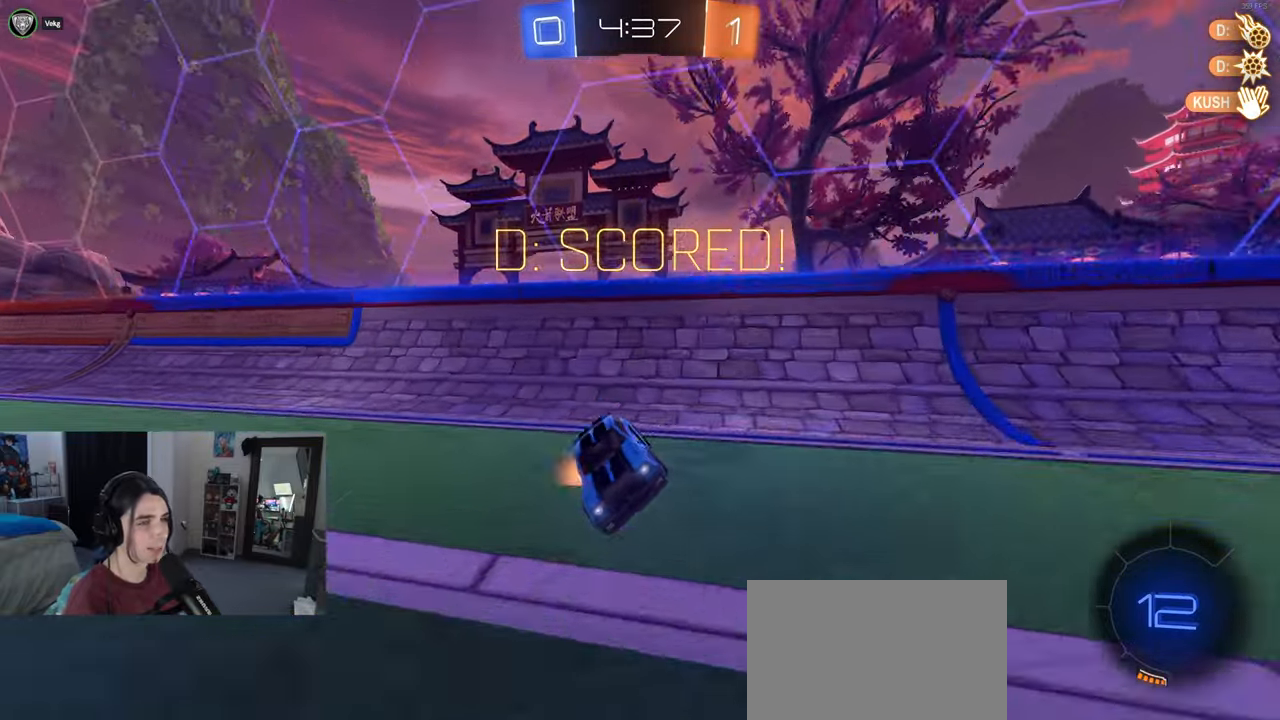
{"buttons": [], "left_stick": "center", "right_stick": "center", "events": [[83, "CROSS", "down"], [200, "CROSS", "up"], [317, "CROSS", "down"], [433, "CROSS", "up"]]}
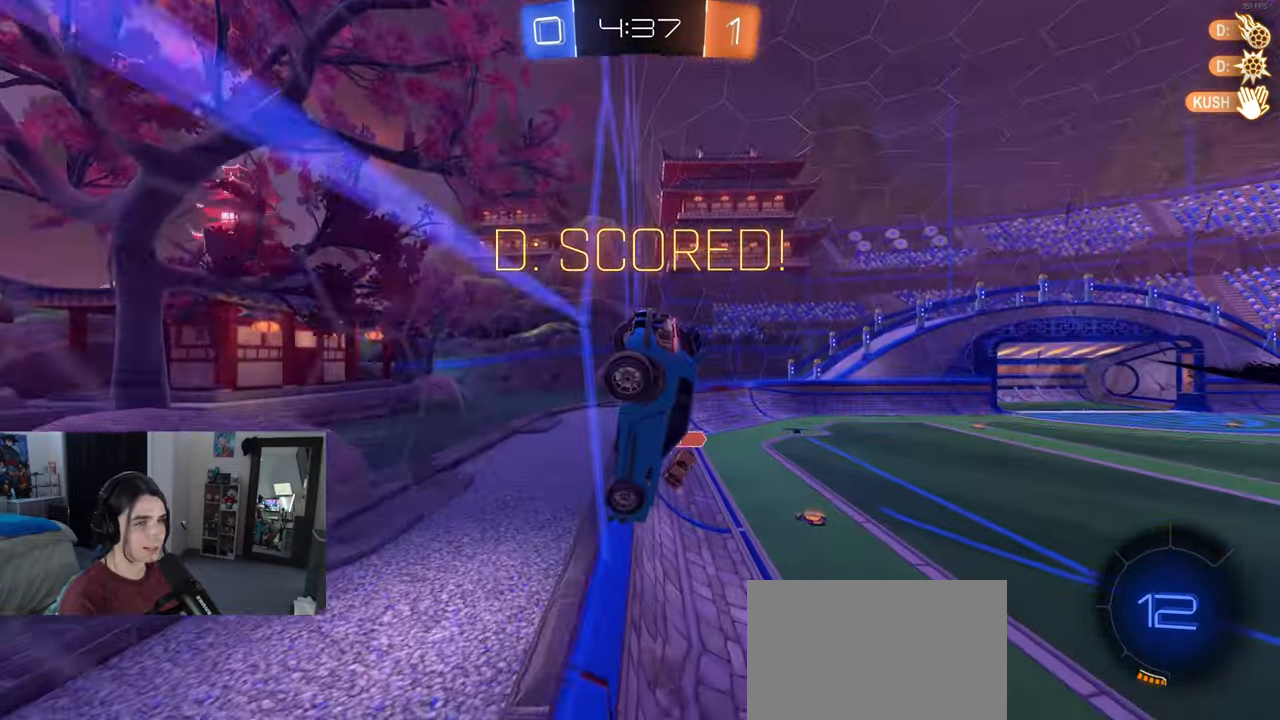
{"buttons": ["CROSS"], "left_stick": "center", "right_stick": "center", "events": [[33, "CROSS", "down"], [150, "CROSS", "up"], [267, "CROSS", "down"]]}